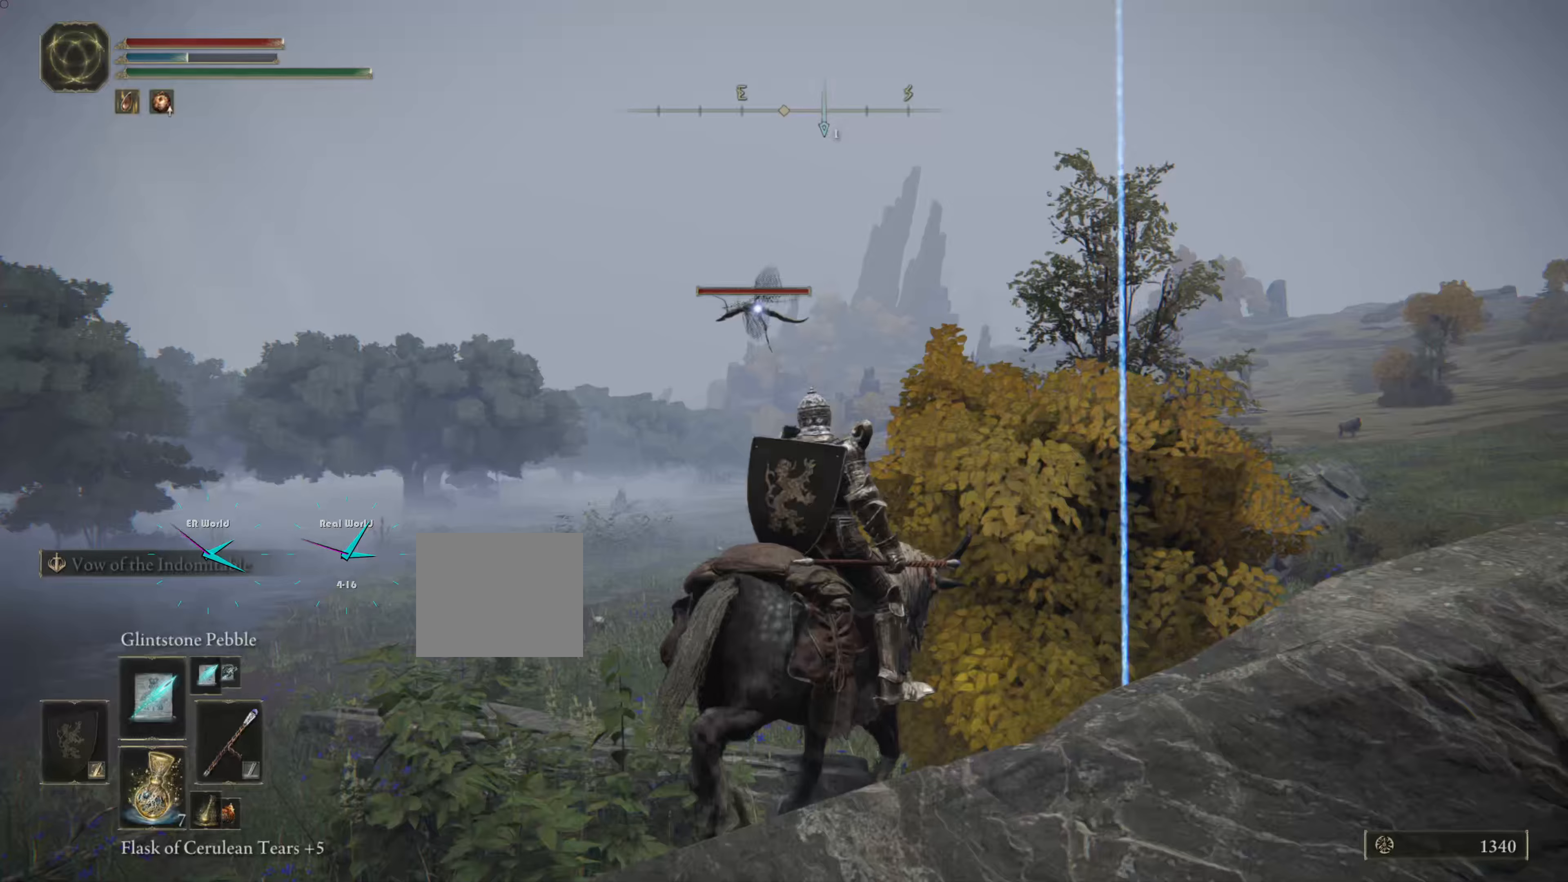
Gameplay with a controller (PlayStation layout); each line is a JSON object with the inputs held at the frame after it. "events" lists button and stick changes between this image and that frame as [ms after this image, input, new state], when the widget could be followed in between. Not read: L3.
{"buttons": [], "left_stick": "center", "right_stick": "center", "events": []}
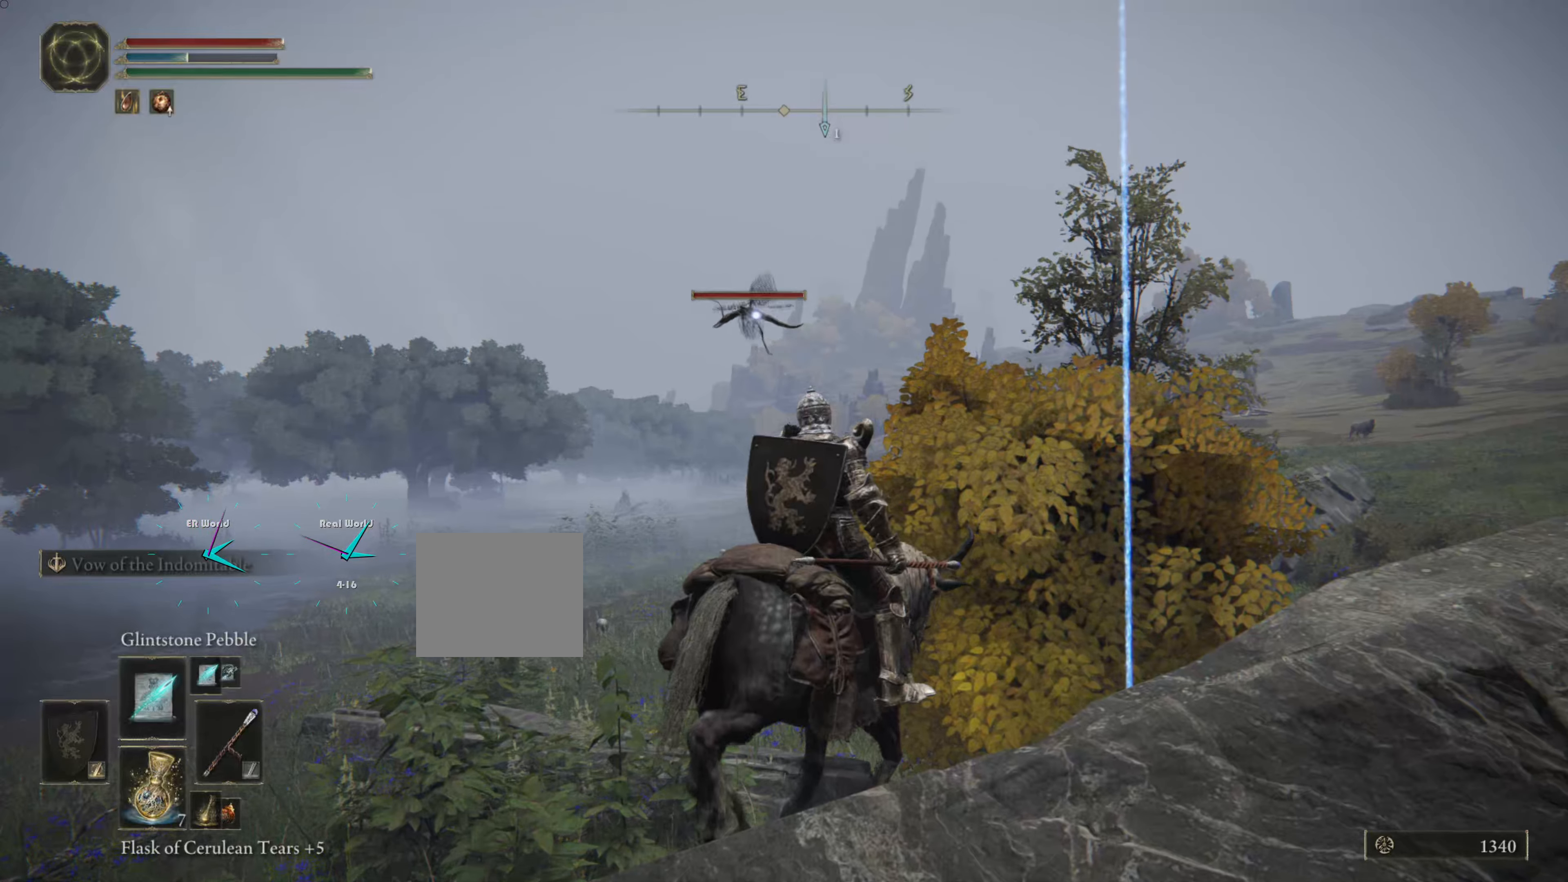
{"buttons": [], "left_stick": "center", "right_stick": "center", "events": [[367, "R1", "down"], [500, "R1", "up"]]}
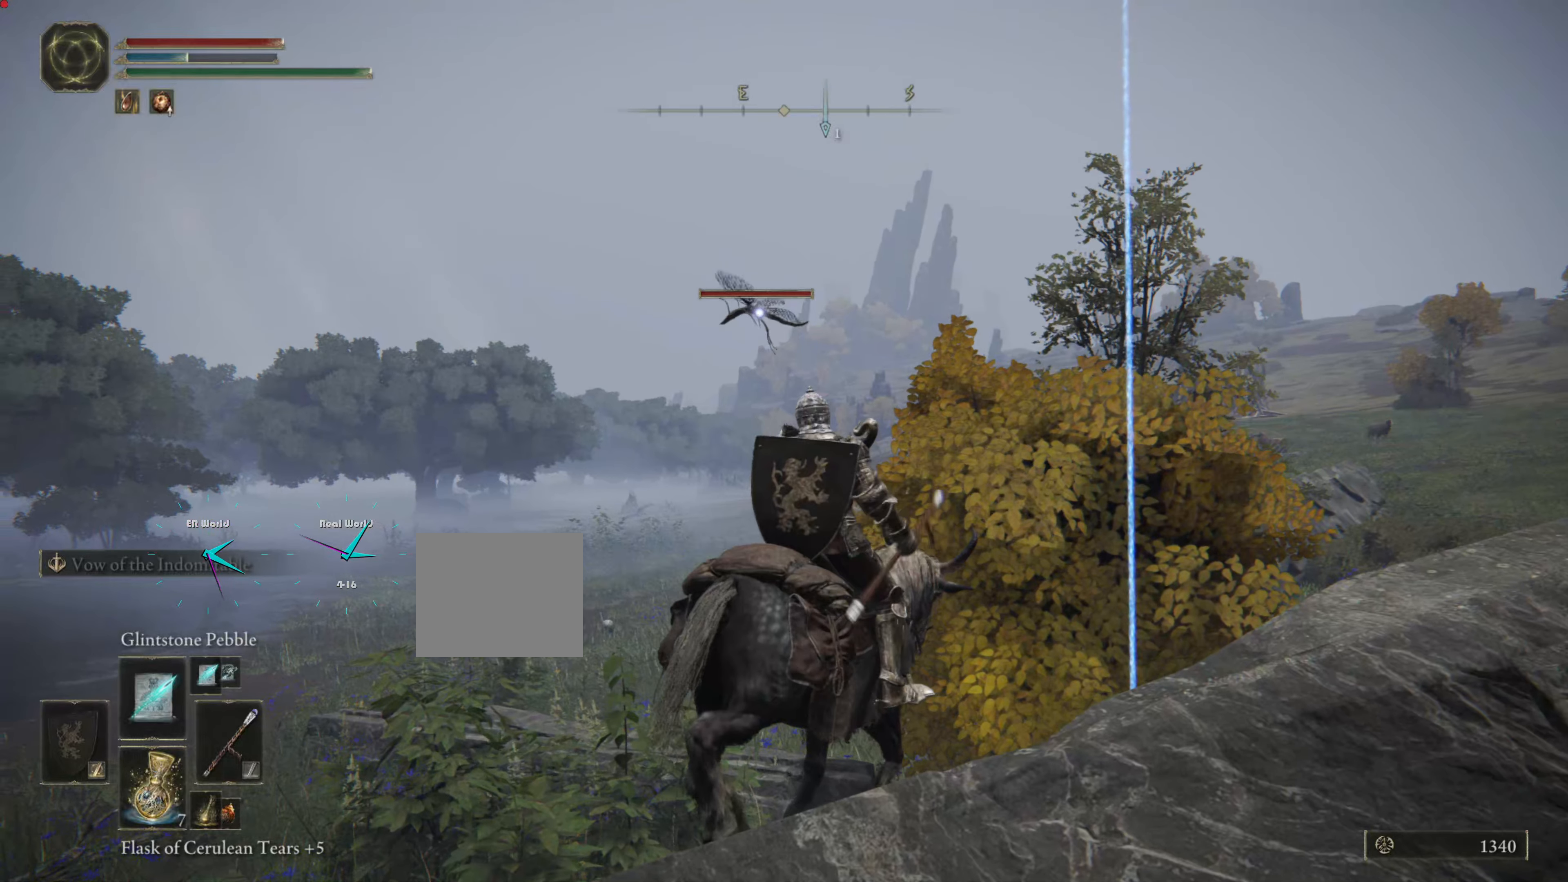
{"buttons": [], "left_stick": "center", "right_stick": "center", "events": []}
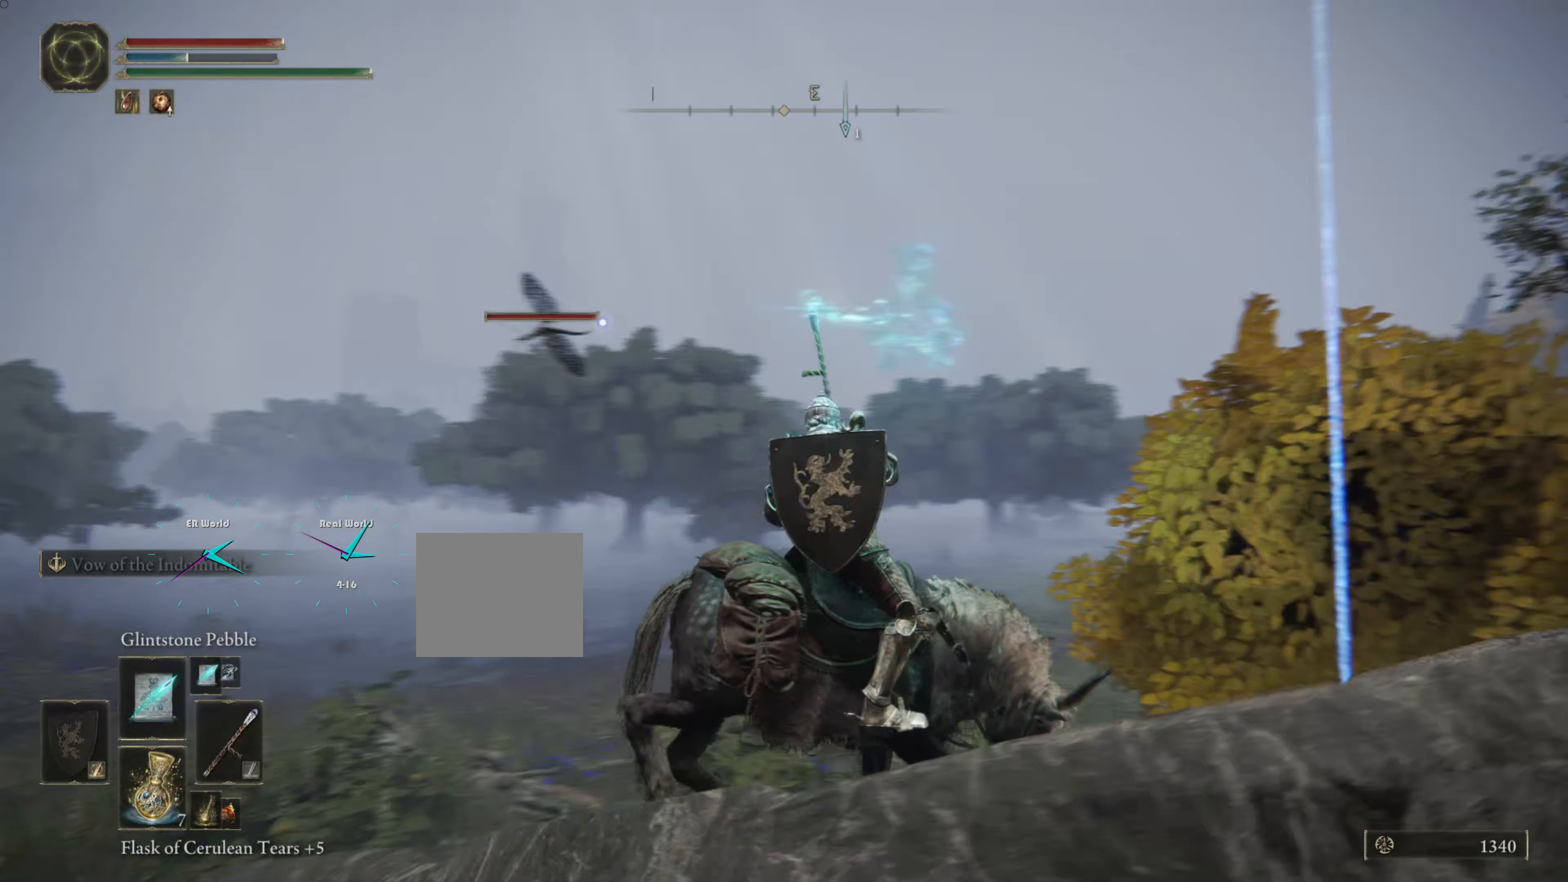
{"buttons": [], "left_stick": "center", "right_stick": "center", "events": []}
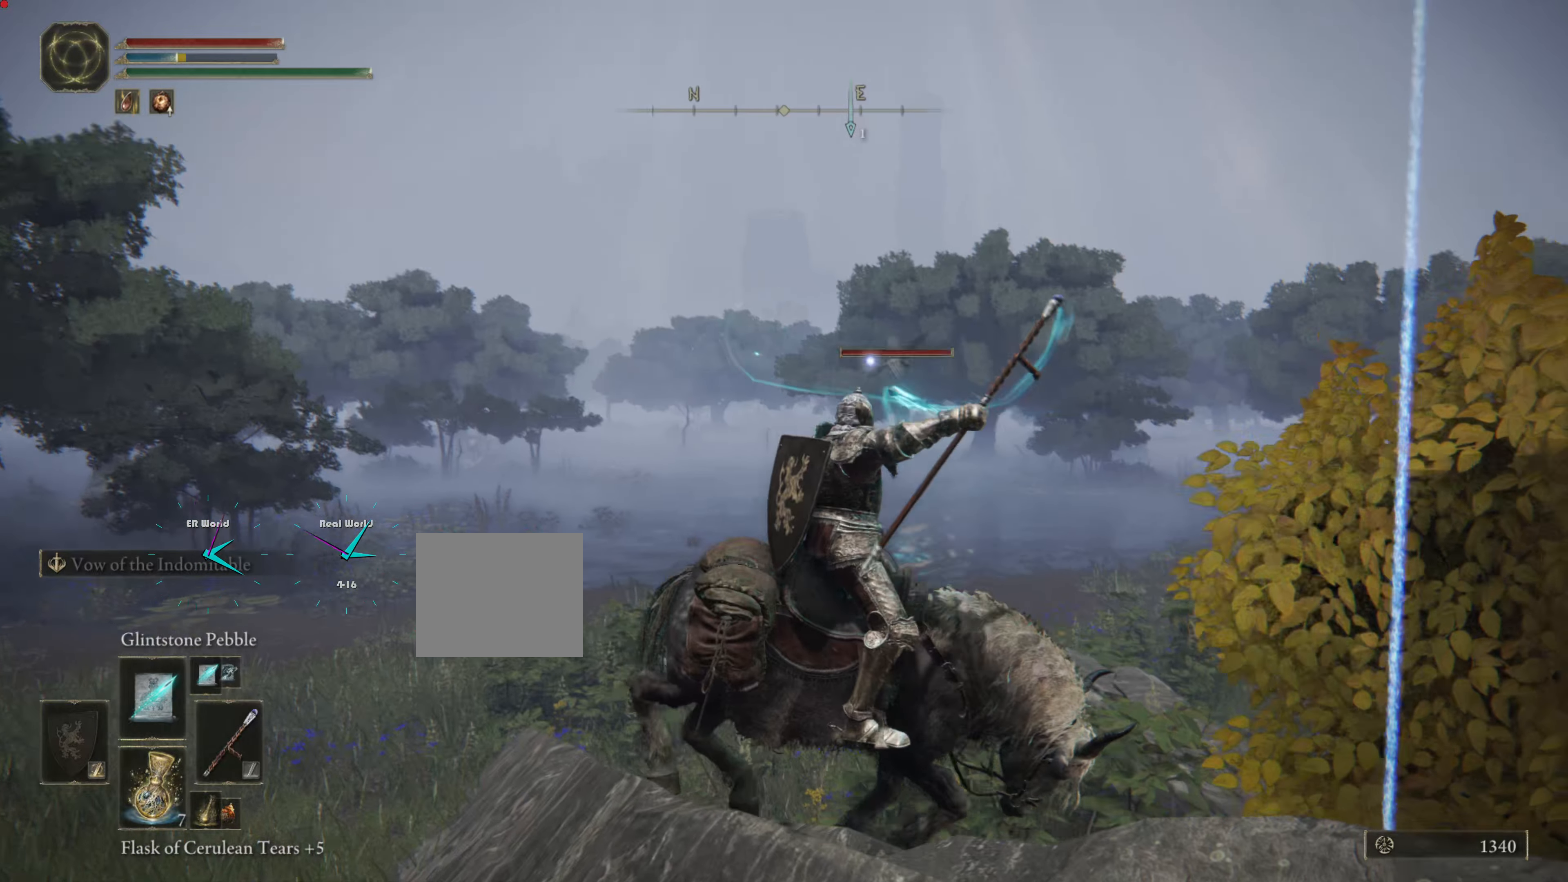
{"buttons": [], "left_stick": "center", "right_stick": "center", "events": []}
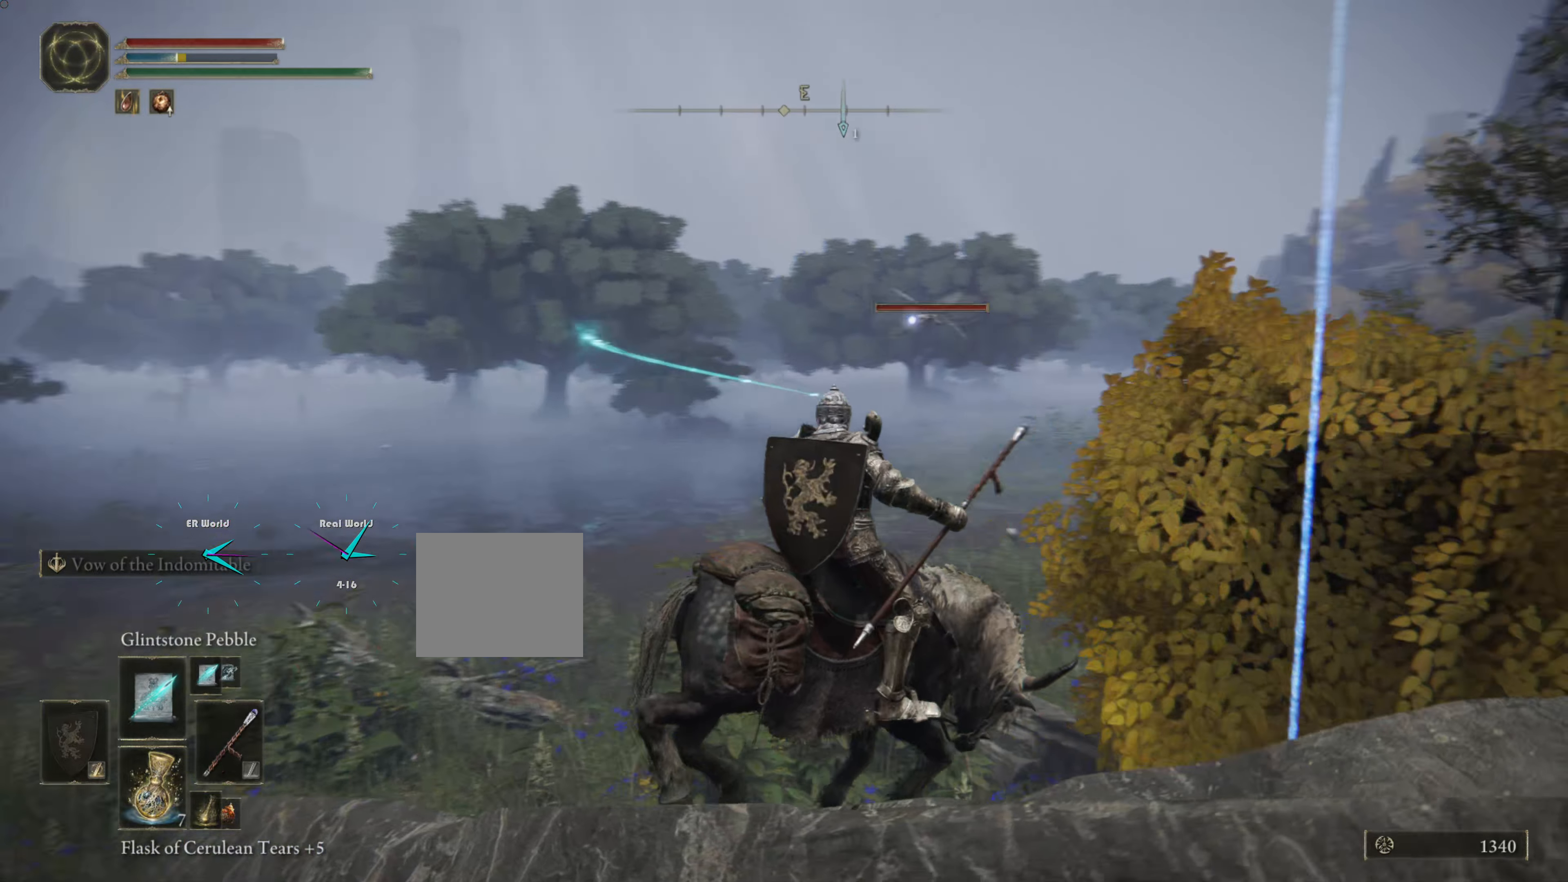
{"buttons": [], "left_stick": "center", "right_stick": "center", "events": []}
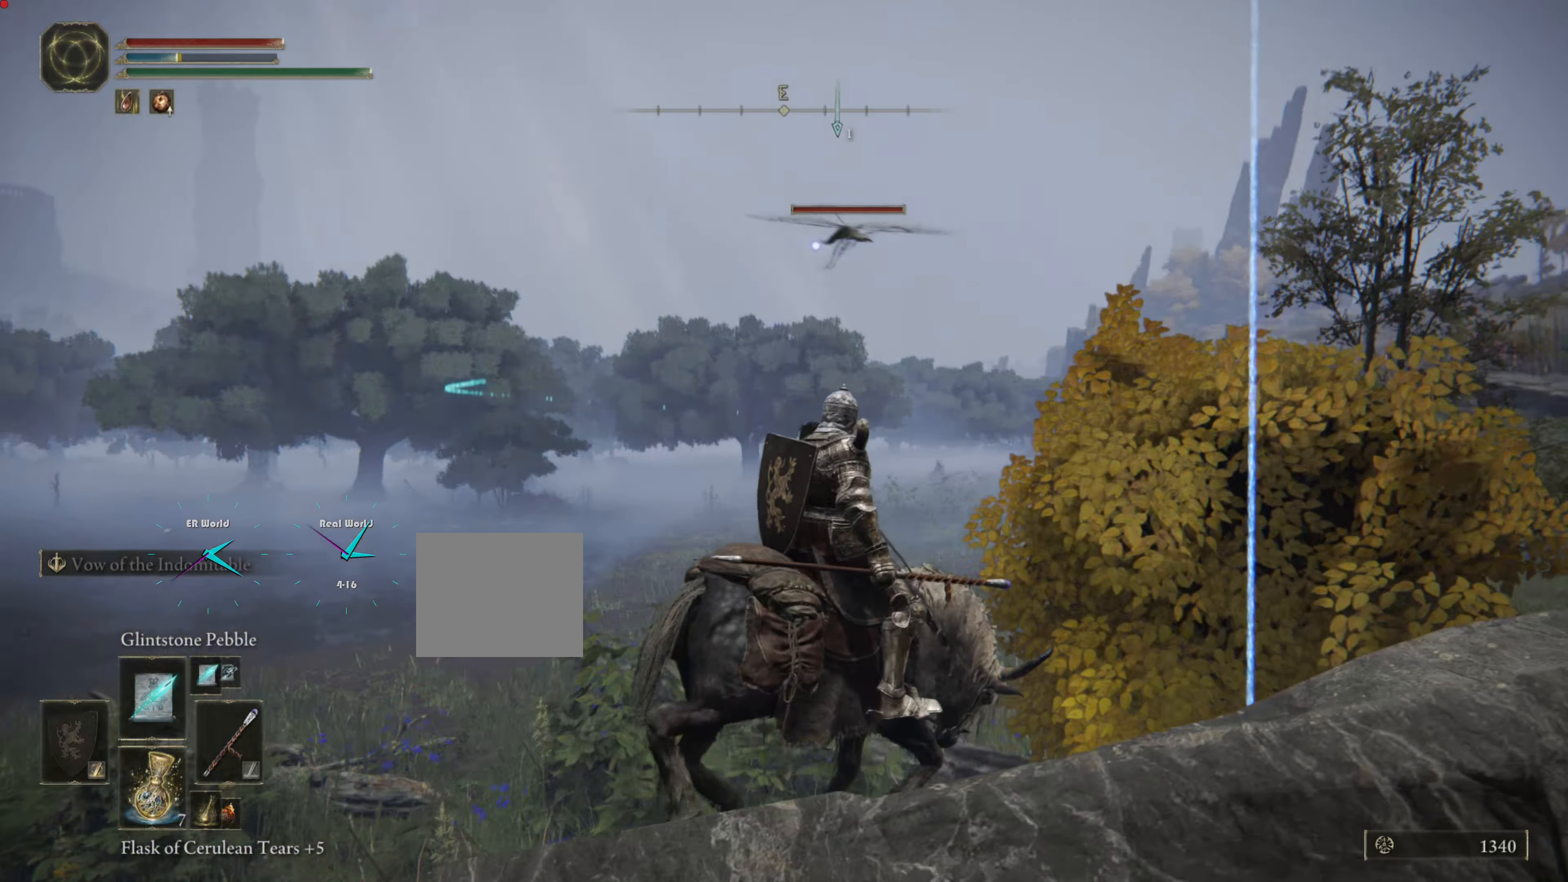
{"buttons": [], "left_stick": "center", "right_stick": "center", "events": [[150, "DPAD_LEFT", "down"], [217, "DPAD_LEFT", "up"]]}
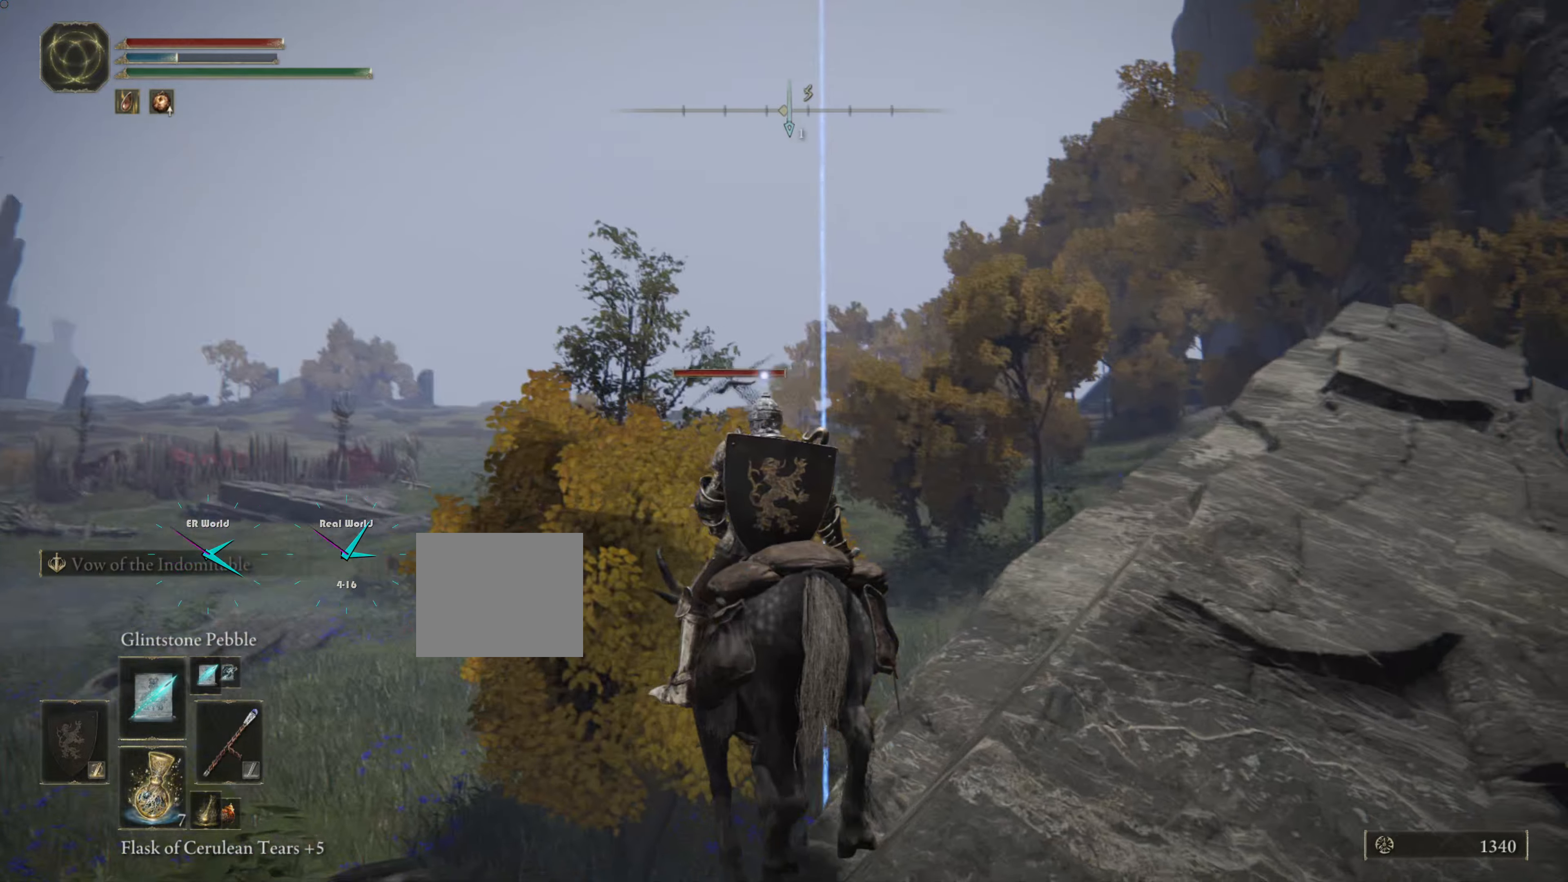
{"buttons": [], "left_stick": "center", "right_stick": "center"}